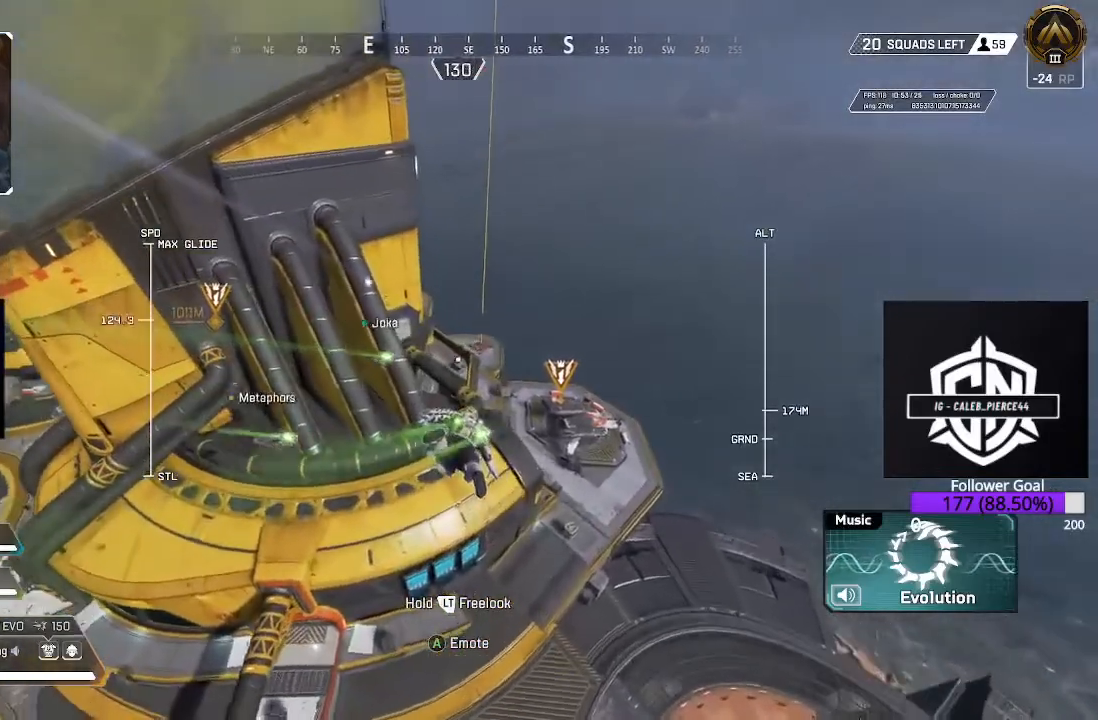
Gameplay with a controller (Xbox layout); each line is a JSON object with the inputs held at the frame after it (dt_ms = milliseconds from this image to that frame). "events" lists button and stick changes between this image and that frame as [ms after this image, input, new state], when the widget could be followed in between.
{"dt_ms": 500, "buttons": [], "left_stick": "up-right", "right_stick": "down", "events": [[33, "right_stick", "center"], [450, "right_stick", "down"]]}
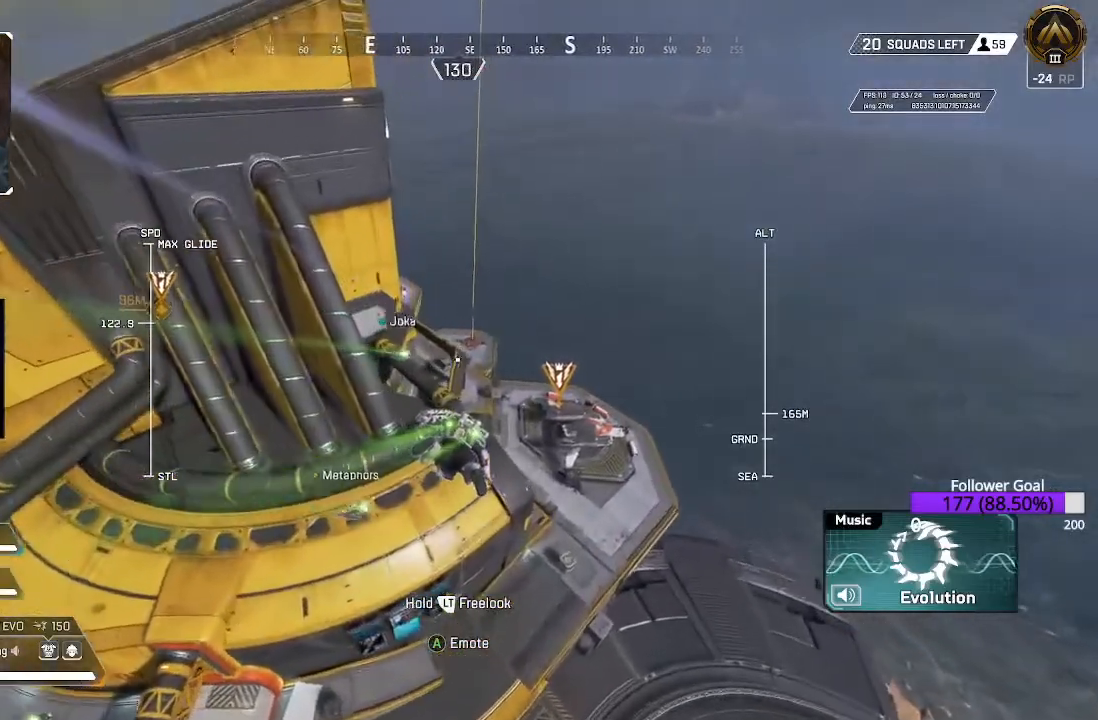
{"dt_ms": 500, "buttons": [], "left_stick": "up", "right_stick": "left", "events": [[250, "right_stick", "center"], [400, "right_stick", "left"], [433, "left_stick", "up"]]}
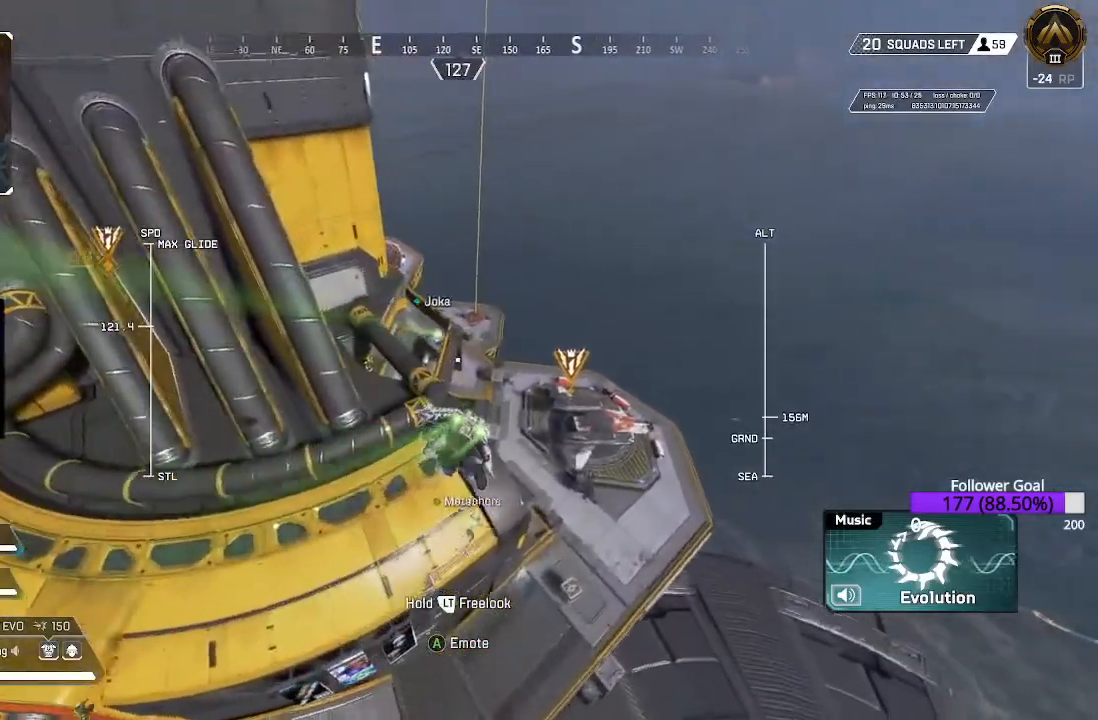
{"dt_ms": 500, "buttons": [], "left_stick": "up", "right_stick": "left", "events": []}
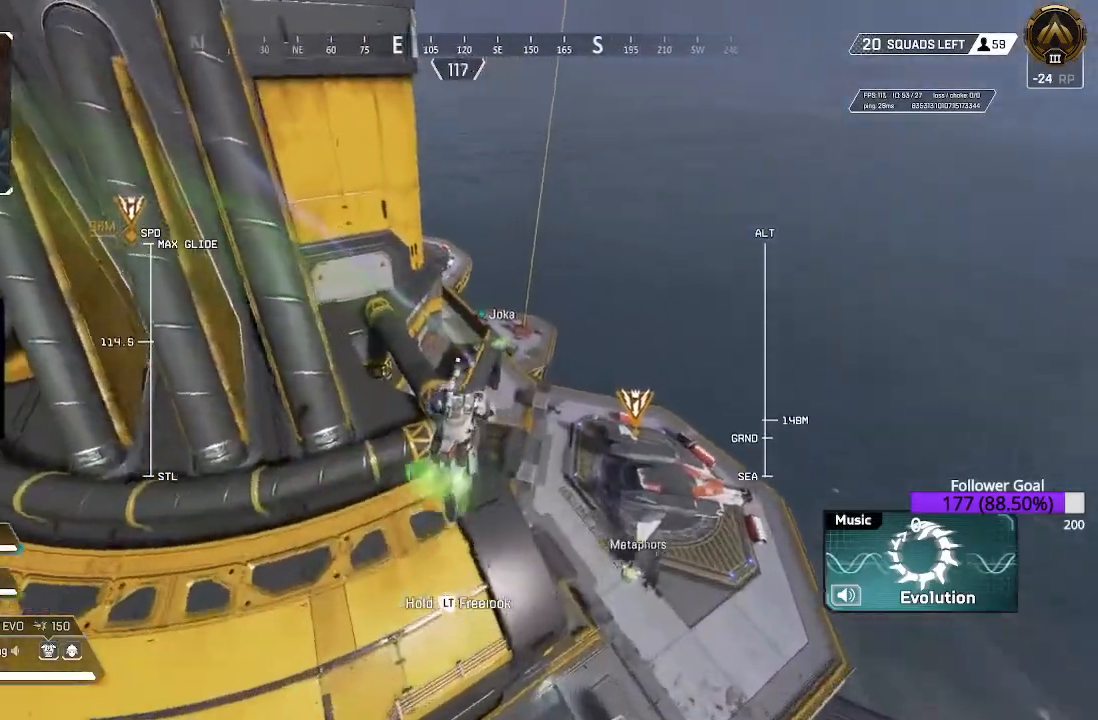
{"dt_ms": 500, "buttons": [], "left_stick": "up", "right_stick": "left", "events": []}
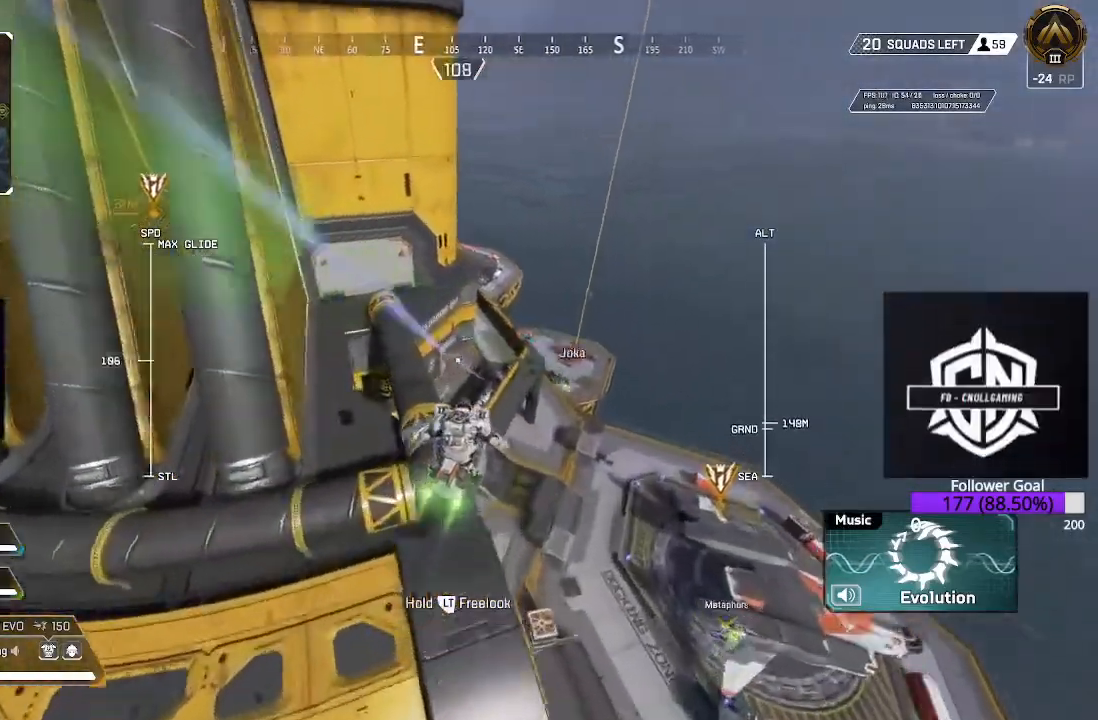
{"dt_ms": 1000, "buttons": [], "left_stick": "up", "right_stick": "center"}
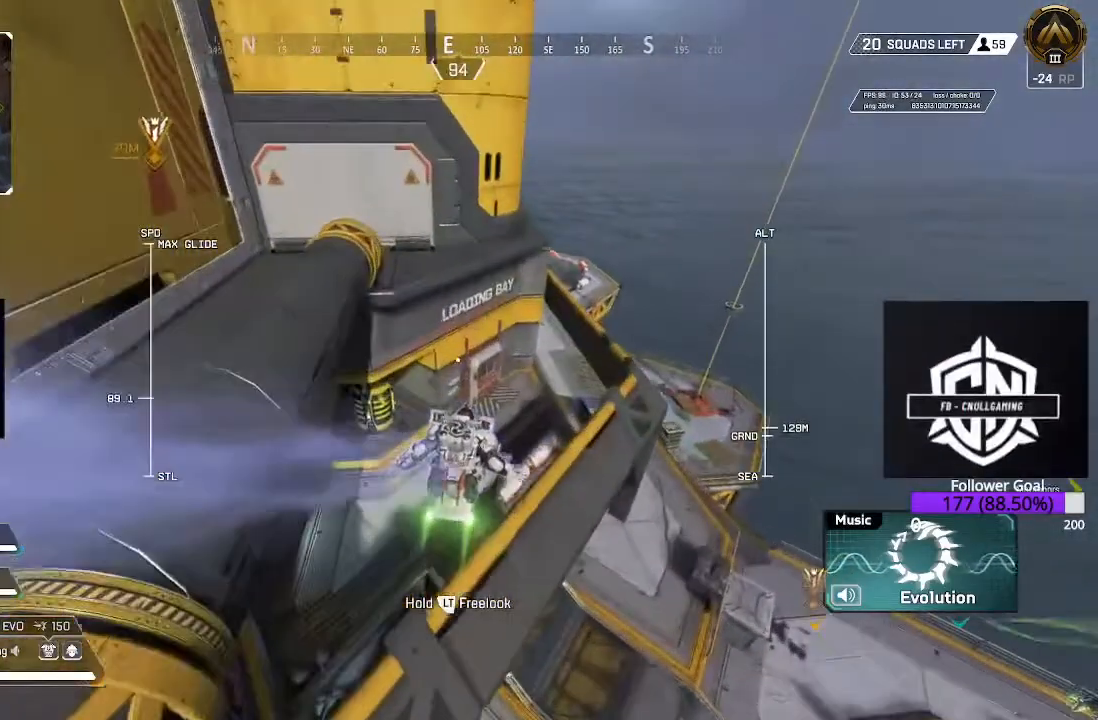
{"dt_ms": 500, "buttons": [], "left_stick": "up", "right_stick": "center", "events": []}
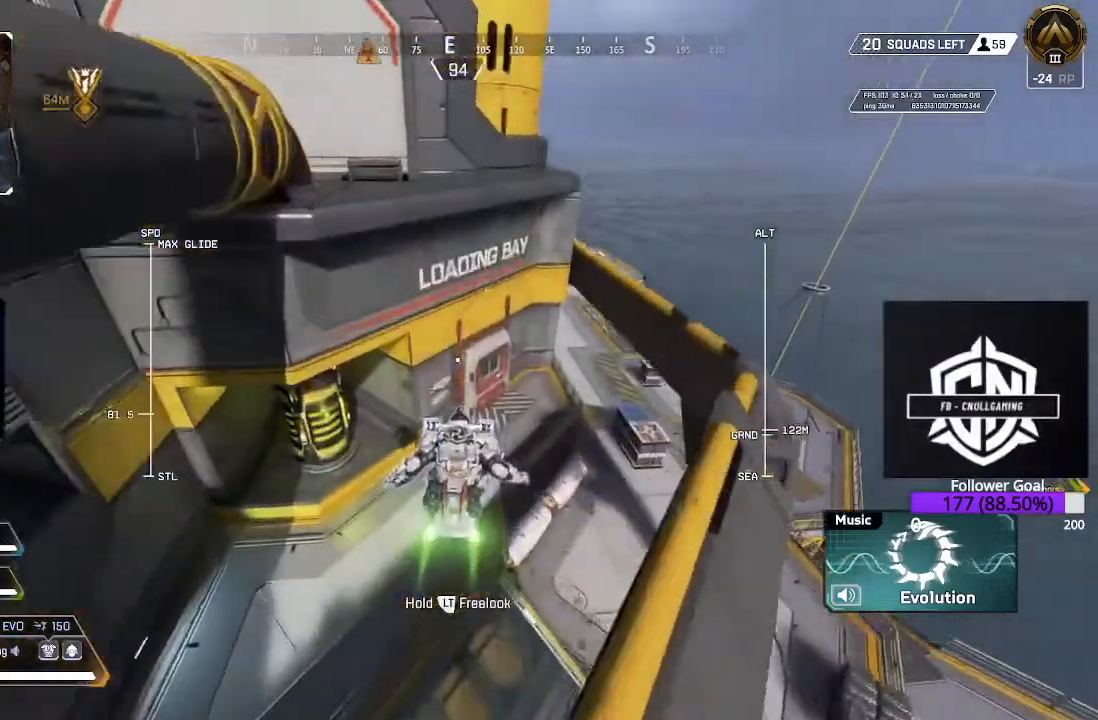
{"dt_ms": 500, "buttons": [], "left_stick": "up", "right_stick": "up-left", "events": [[483, "right_stick", "up-left"]]}
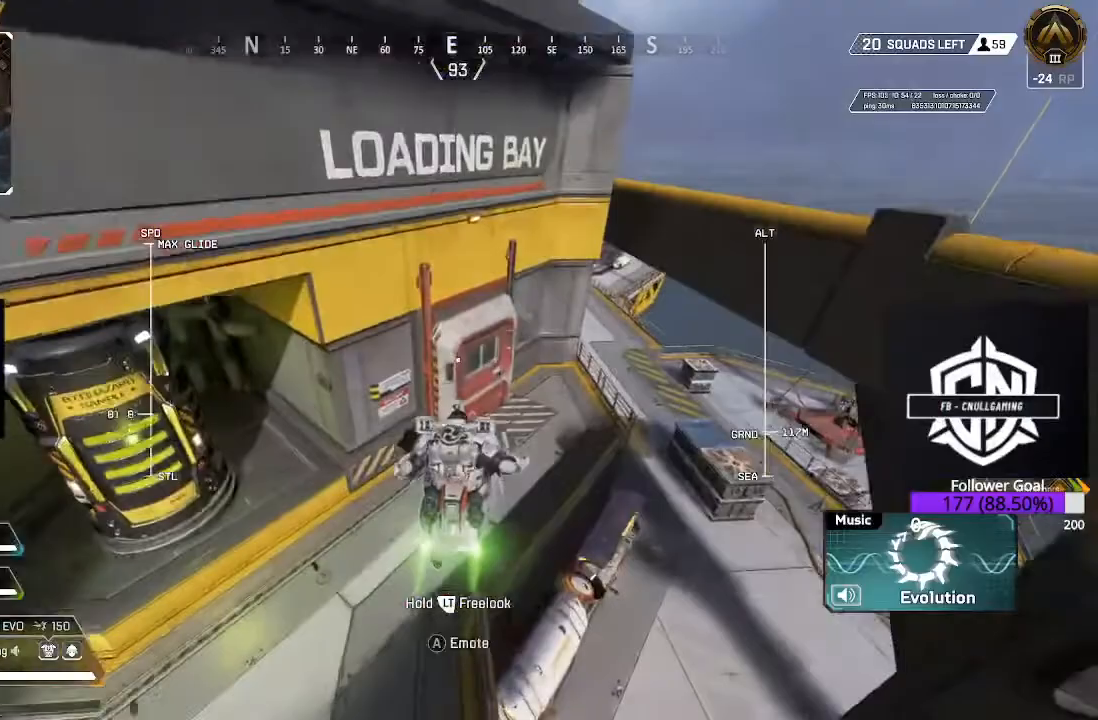
{"dt_ms": 500, "buttons": ["X"], "left_stick": "up", "right_stick": "center", "events": [[167, "right_stick", "center"], [300, "X", "down"], [400, "X", "up"], [467, "X", "down"]]}
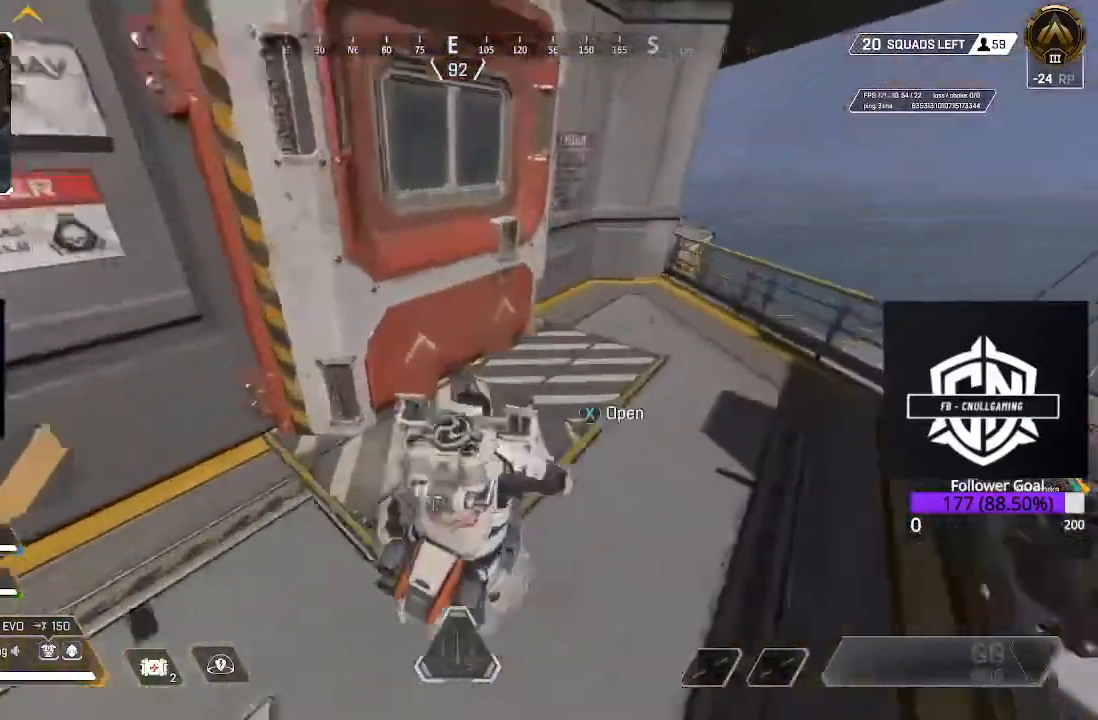
{"dt_ms": 500, "buttons": [], "left_stick": "up-right", "right_stick": "left", "events": [[17, "L3", "down"], [100, "X", "up"], [267, "L3", "up"], [400, "L3", "down"], [400, "right_stick", "left"], [433, "left_stick", "up-right"], [483, "L3", "up"]]}
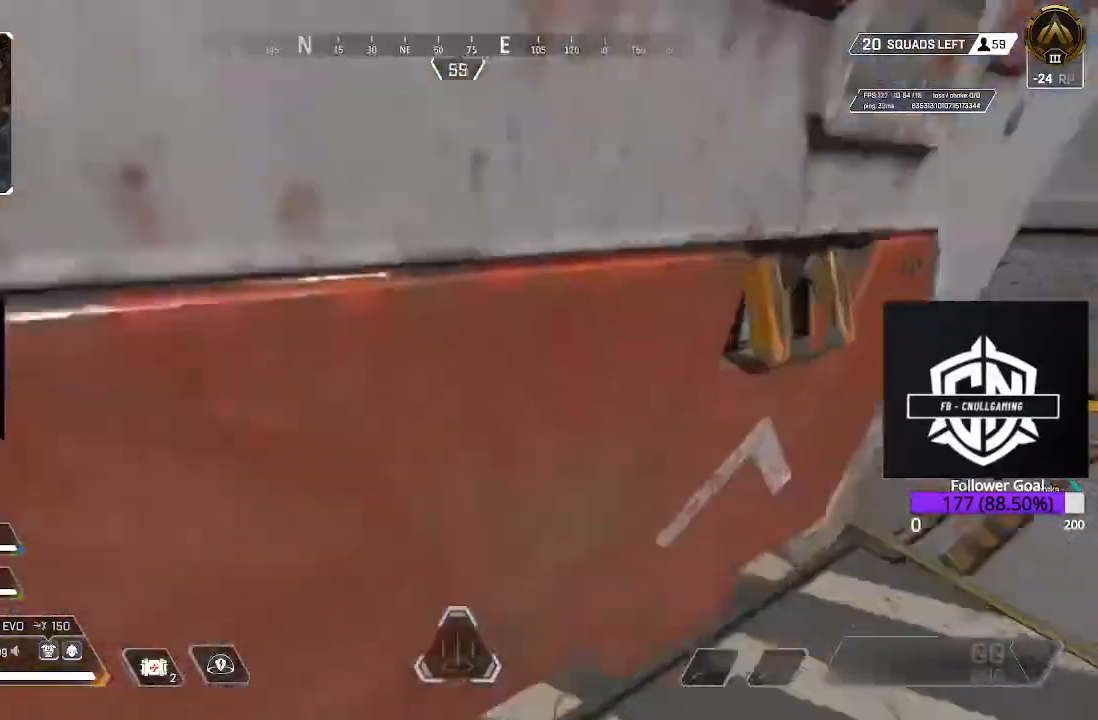
{"dt_ms": 500, "buttons": ["L3"], "left_stick": "up", "right_stick": "center", "events": [[117, "right_stick", "center"], [200, "left_stick", "right"], [283, "right_stick", "left"], [400, "right_stick", "center"], [500, "L3", "down"], [500, "left_stick", "up"]]}
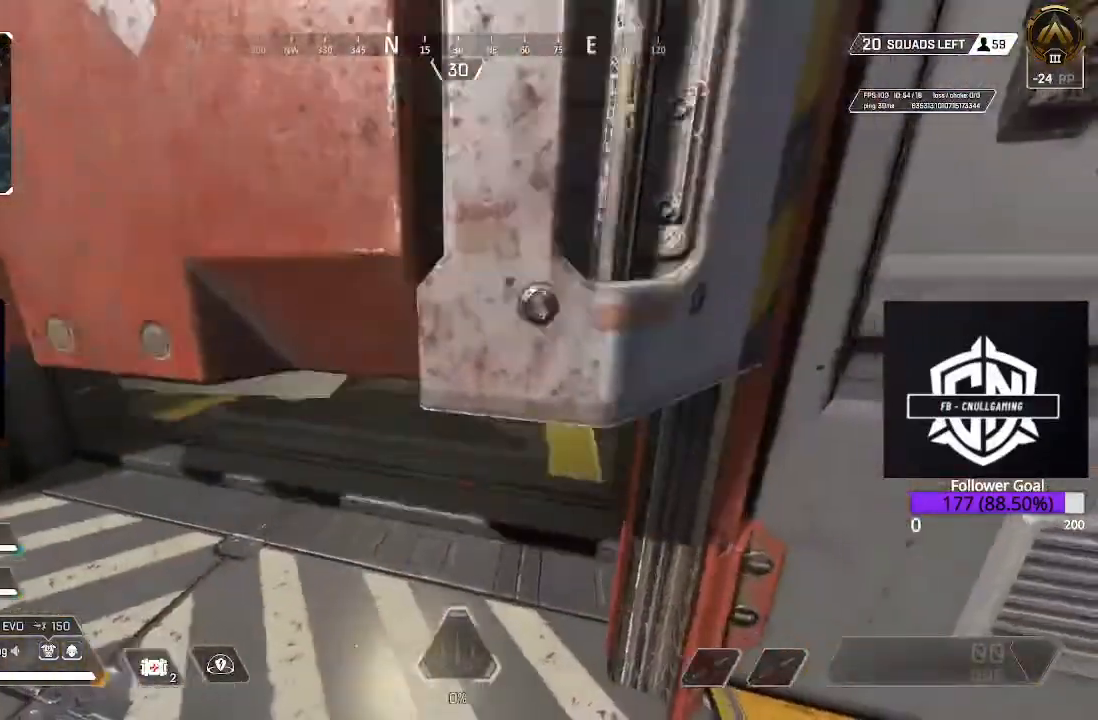
{"dt_ms": 500, "buttons": ["L3"], "left_stick": "up", "right_stick": "down-left", "events": [[217, "L3", "up"], [333, "L3", "down"], [333, "right_stick", "down-left"]]}
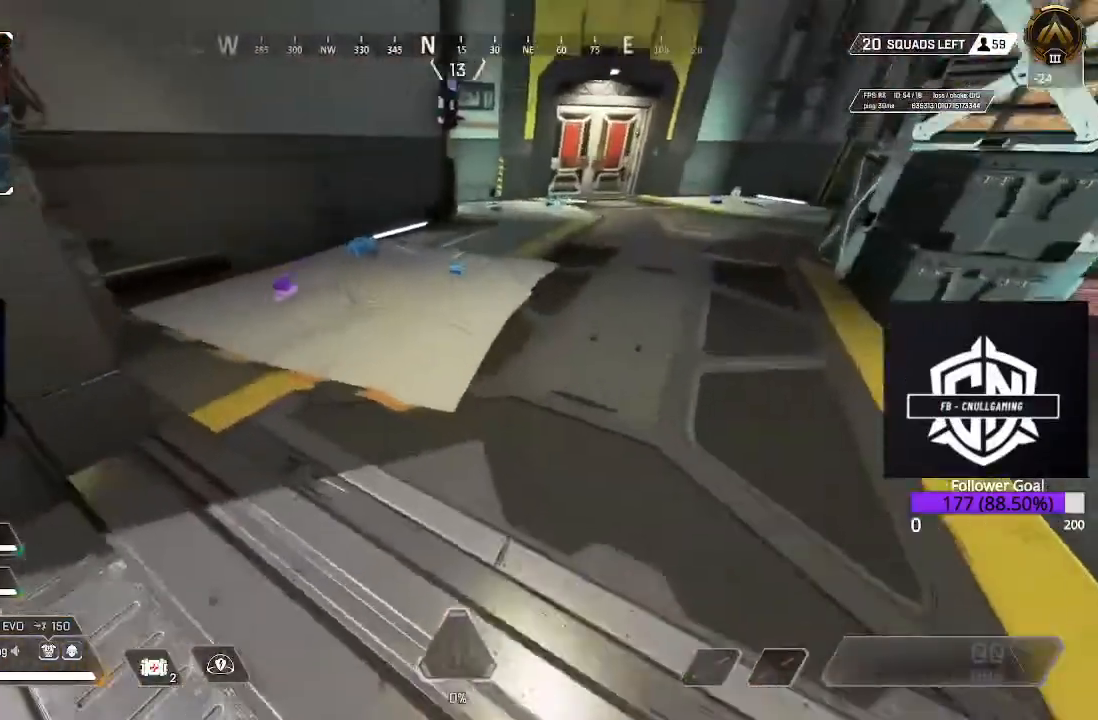
{"dt_ms": 500, "buttons": ["X"], "left_stick": "up-left", "right_stick": "center", "events": [[100, "right_stick", "center"], [167, "left_stick", "up-left"], [383, "X", "down"], [433, "L3", "up"]]}
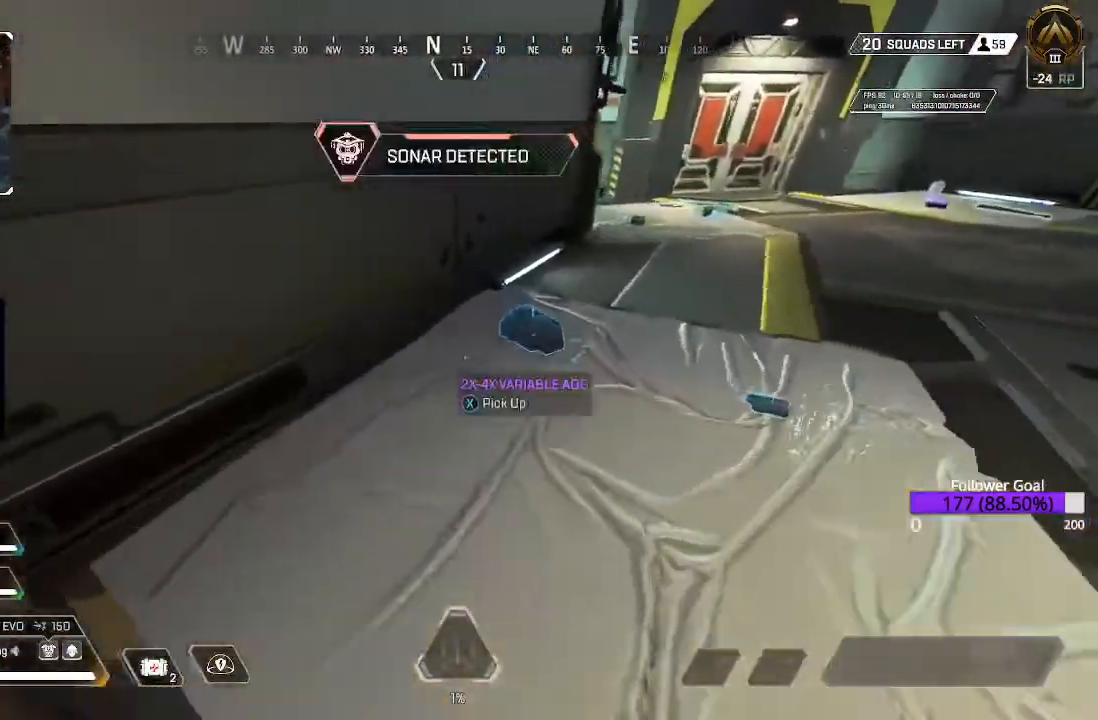
{"dt_ms": 500, "buttons": ["L3"], "left_stick": "up-right", "right_stick": "center", "events": [[17, "X", "up"], [67, "left_stick", "up-right"], [83, "X", "down"], [167, "X", "up"], [267, "X", "down"], [333, "X", "up"], [483, "L3", "down"]]}
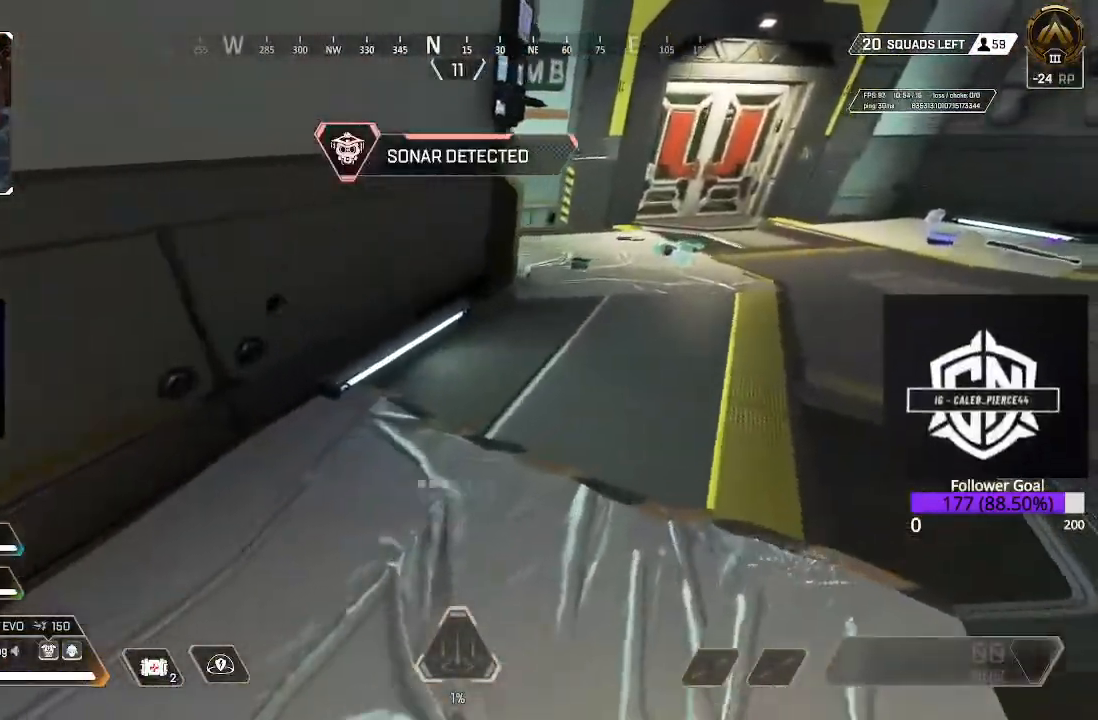
{"dt_ms": 500, "buttons": ["L3"], "left_stick": "up-left", "right_stick": "center", "events": [[33, "right_stick", "right"], [67, "left_stick", "up"], [183, "right_stick", "center"], [217, "L3", "up"], [267, "L3", "down"], [350, "right_stick", "down"], [433, "right_stick", "center"], [500, "left_stick", "up-left"]]}
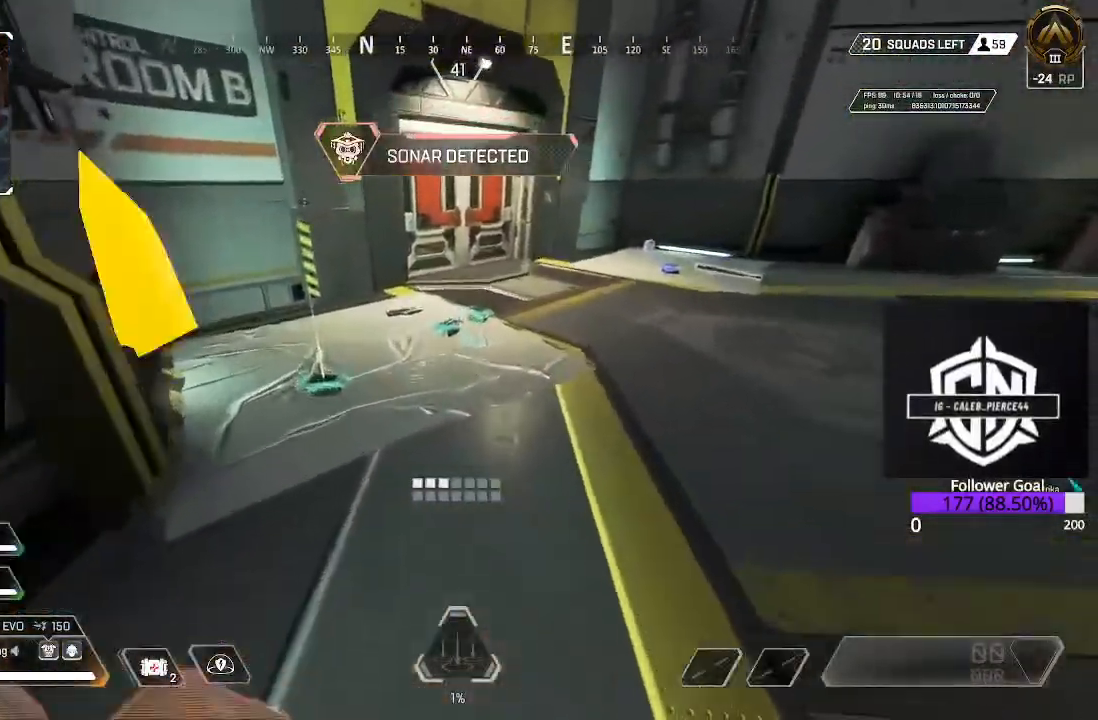
{"dt_ms": 500, "buttons": ["X"], "left_stick": "up-right", "right_stick": "center", "events": [[33, "L3", "up"], [133, "X", "down"], [217, "X", "up"], [317, "X", "down"], [317, "left_stick", "up-right"], [417, "X", "up"], [483, "X", "down"]]}
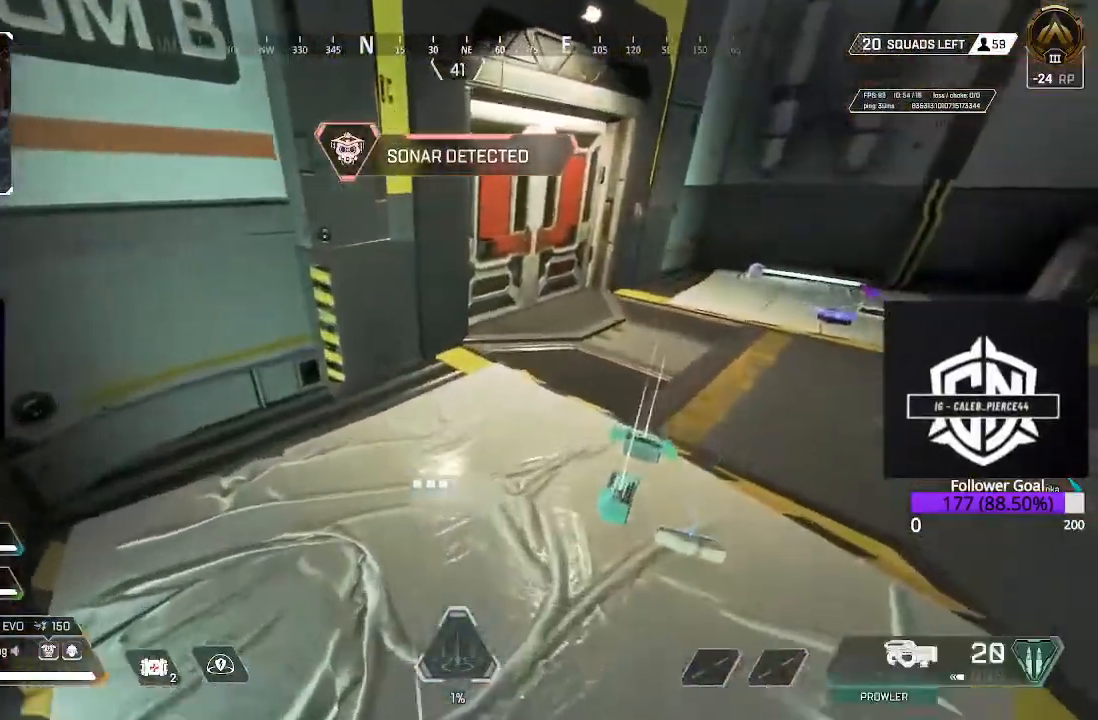
{"dt_ms": 500, "buttons": [], "left_stick": "down", "right_stick": "center", "events": [[50, "X", "up"], [100, "left_stick", "right"], [167, "X", "down"], [283, "X", "up"], [350, "X", "down"], [433, "X", "up"], [450, "left_stick", "down"]]}
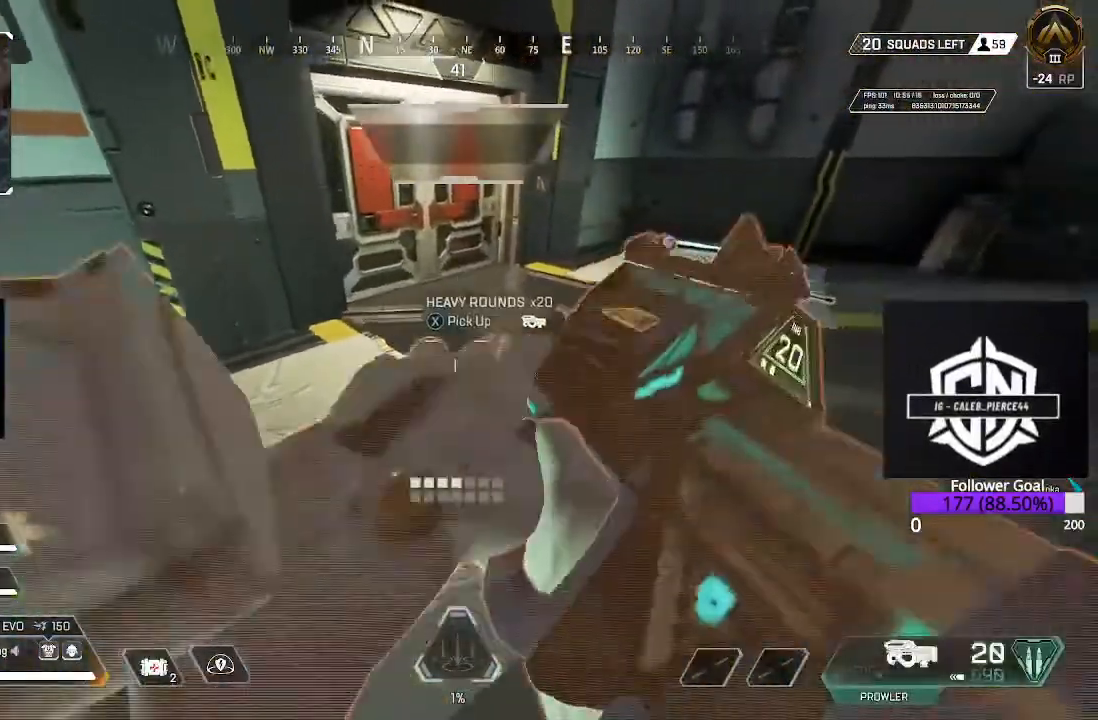
{"dt_ms": 500, "buttons": [], "left_stick": "down-left", "right_stick": "center", "events": [[17, "X", "down"], [17, "left_stick", "down-left"], [133, "X", "up"], [200, "X", "down"], [283, "X", "up"], [333, "X", "down"], [467, "X", "up"]]}
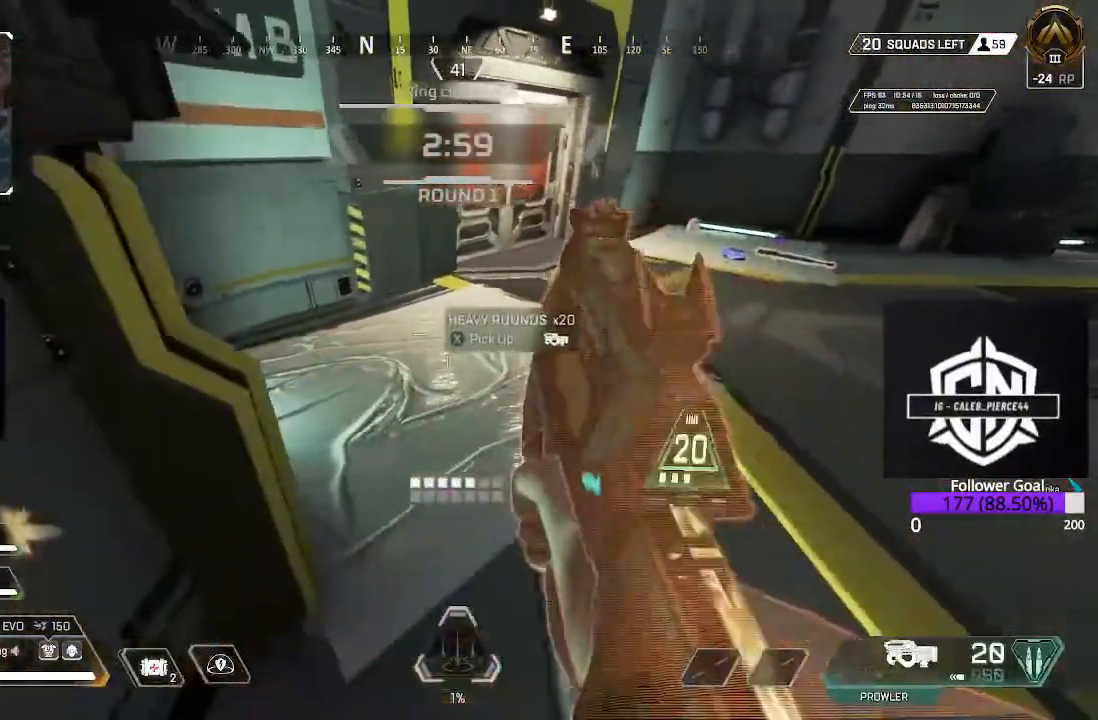
{"dt_ms": 500, "buttons": ["L3"], "left_stick": "up-right", "right_stick": "center", "events": [[17, "left_stick", "up-right"], [33, "X", "down"], [133, "X", "up"], [167, "L3", "down"], [300, "right_stick", "up-right"], [350, "L3", "up"], [433, "L3", "down"], [433, "right_stick", "center"]]}
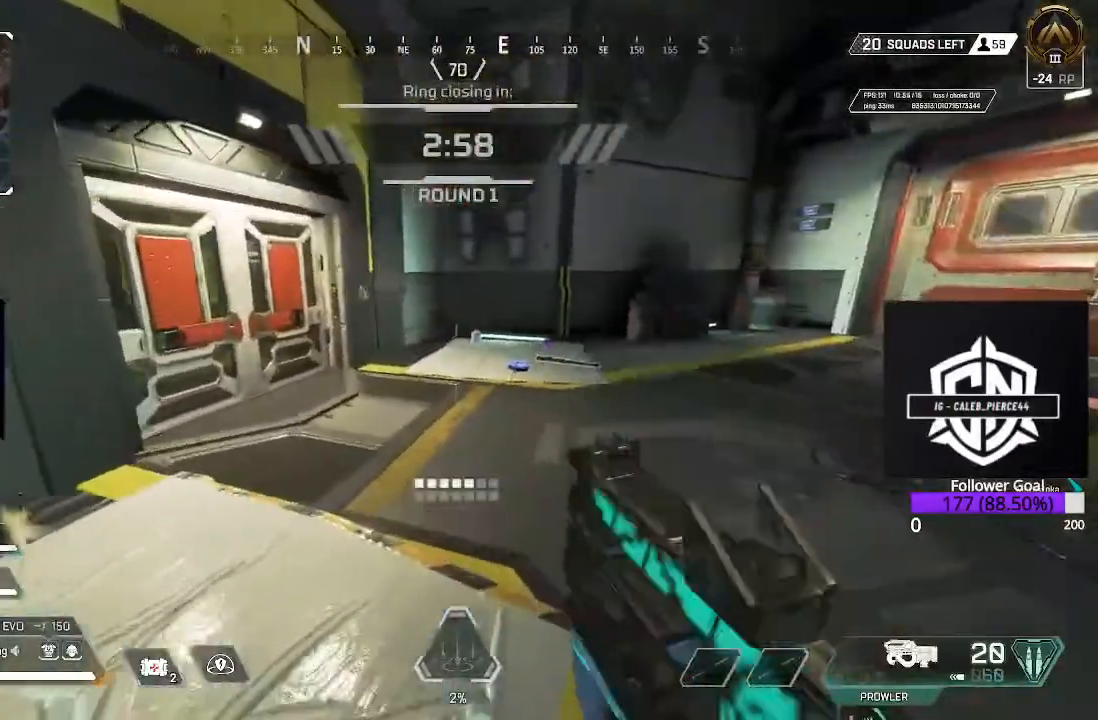
{"dt_ms": 500, "buttons": ["L3"], "left_stick": "up-right", "right_stick": "center", "events": []}
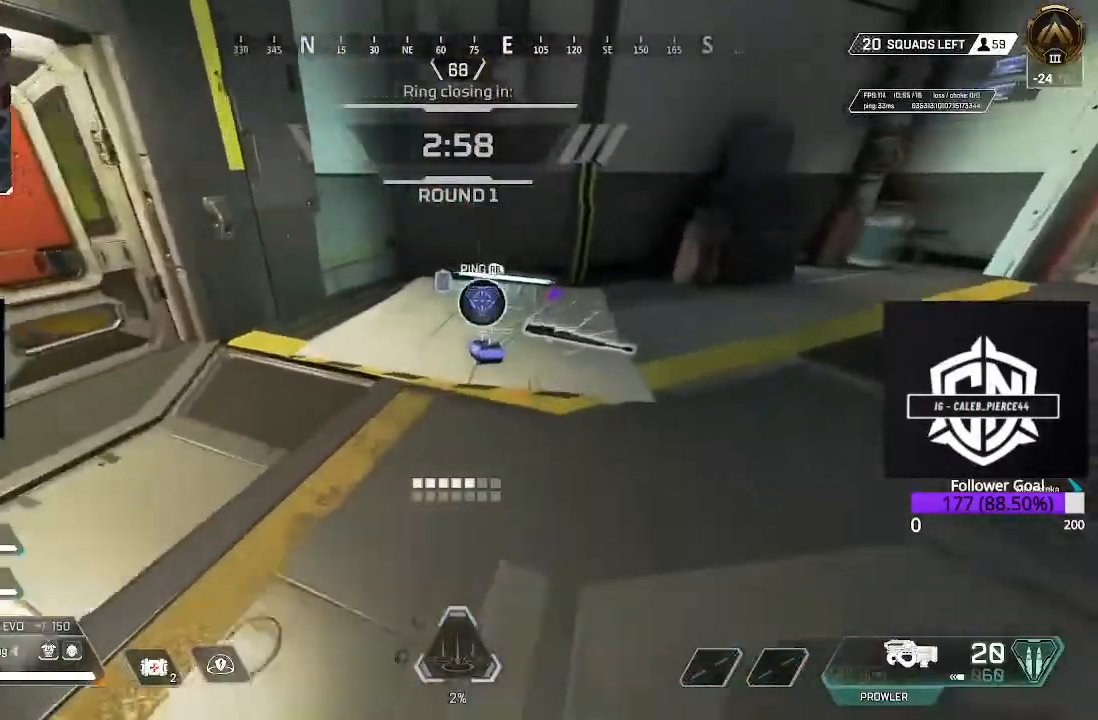
{"dt_ms": 500, "buttons": [], "left_stick": "up", "right_stick": "down-left", "events": [[83, "X", "down"], [150, "L3", "up"], [217, "X", "up"], [267, "X", "down"], [350, "X", "up"], [417, "left_stick", "up"], [417, "right_stick", "down-left"]]}
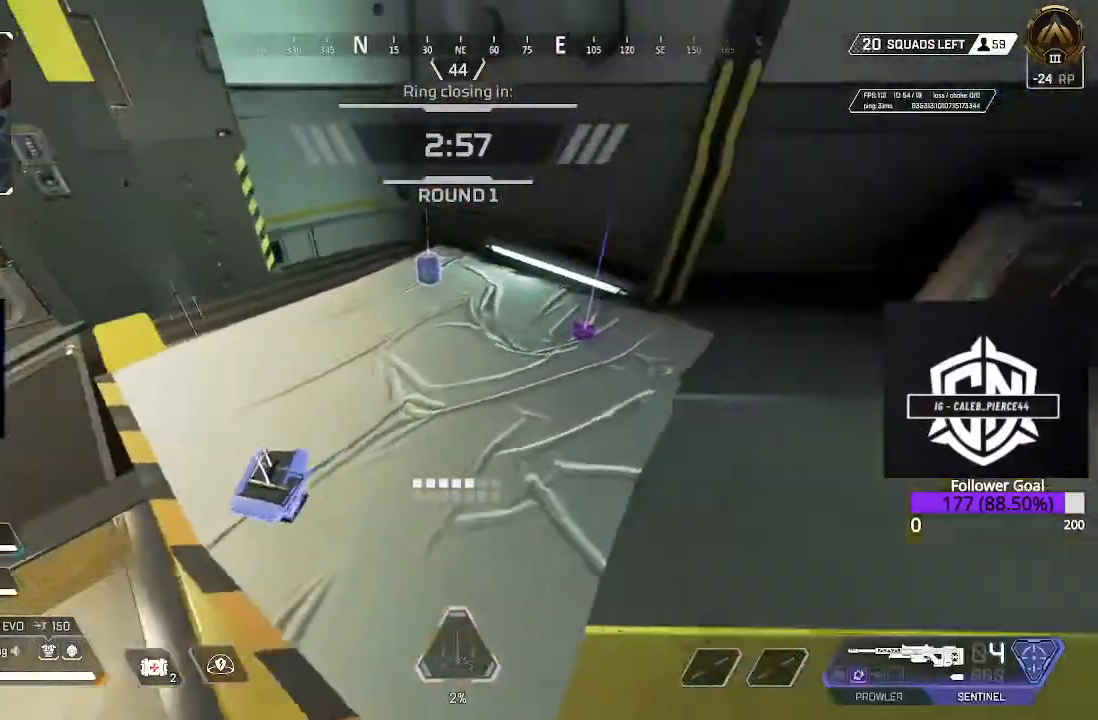
{"dt_ms": 500, "buttons": ["X"], "left_stick": "down-left", "right_stick": "center", "events": [[17, "right_stick", "center"], [117, "X", "down"], [217, "X", "up"], [267, "X", "down"], [350, "X", "up"], [383, "left_stick", "left"], [500, "X", "down"], [500, "left_stick", "down-left"]]}
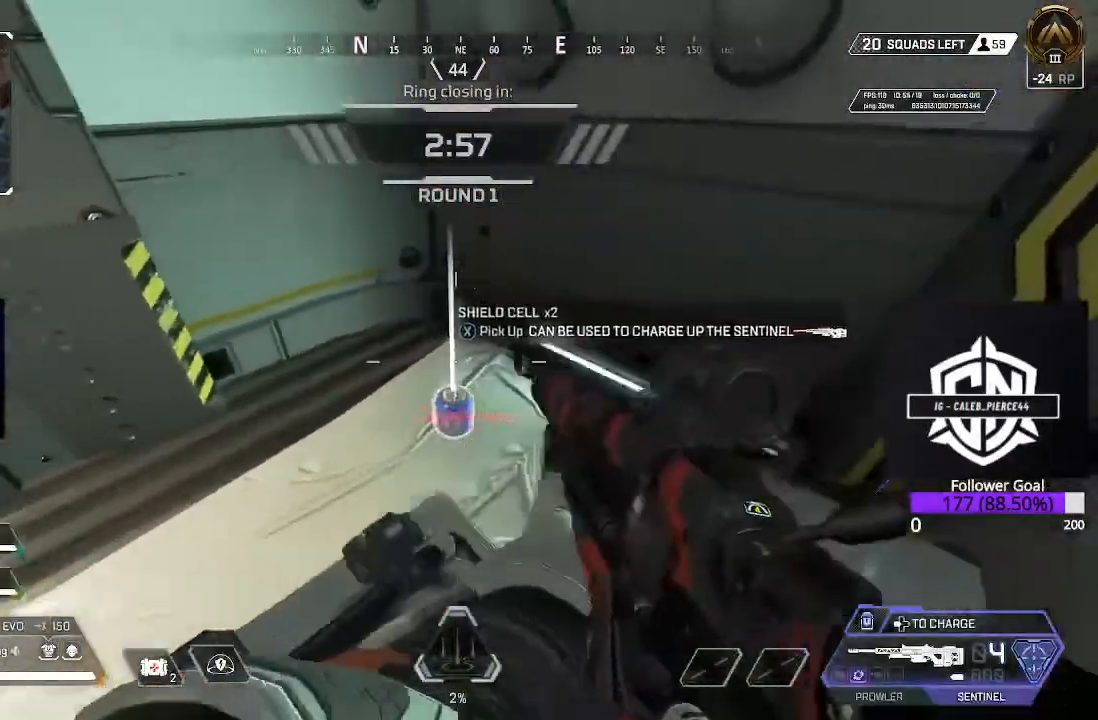
{"dt_ms": 500, "buttons": ["X"], "left_stick": "down-left", "right_stick": "center", "events": [[50, "X", "up"], [50, "left_stick", "down"], [167, "X", "down"], [283, "X", "up"], [283, "left_stick", "down-left"], [283, "right_stick", "left"], [400, "right_stick", "center"], [417, "X", "down"]]}
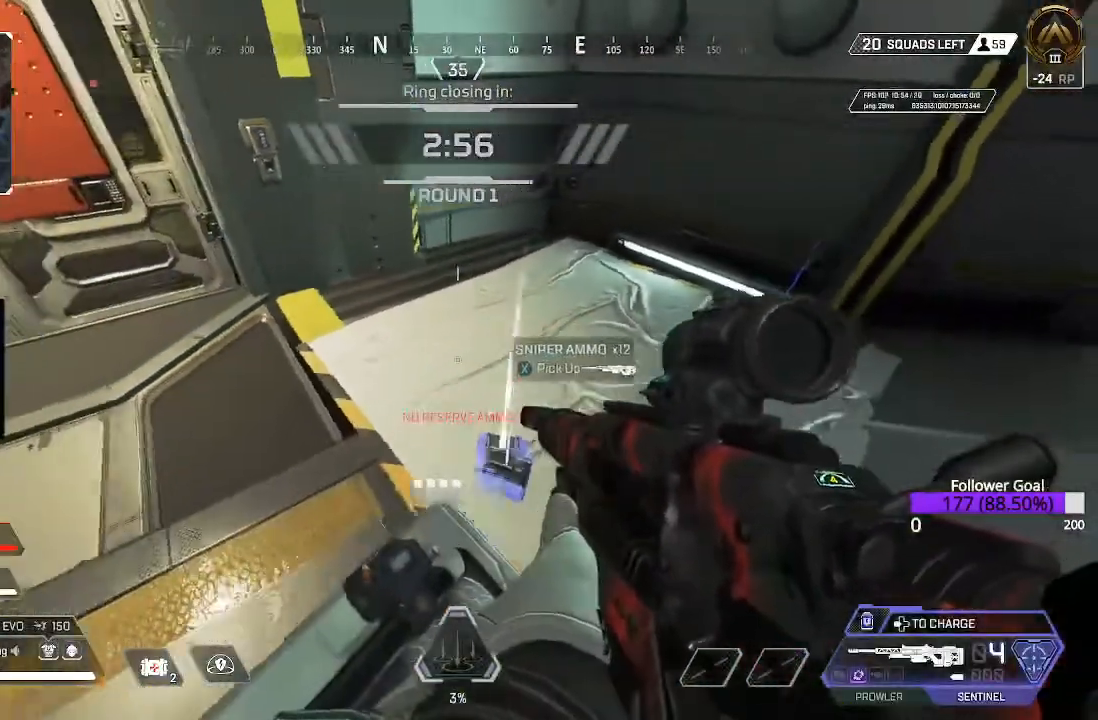
{"dt_ms": 500, "buttons": ["L3"], "left_stick": "left", "right_stick": "center", "events": [[67, "X", "up"], [117, "Y", "down"], [250, "Y", "up"], [367, "L3", "down"], [367, "left_stick", "left"]]}
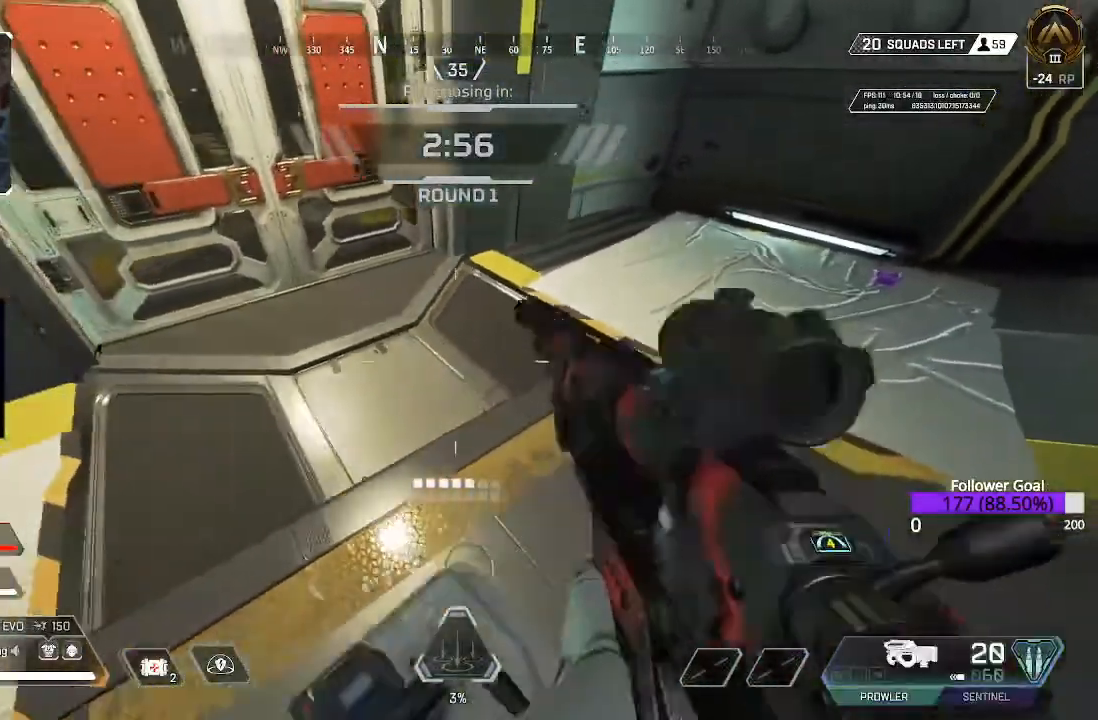
{"dt_ms": 500, "buttons": [], "left_stick": "down", "right_stick": "up", "events": [[33, "right_stick", "up-left"], [217, "L3", "up"], [267, "right_stick", "center"], [350, "right_stick", "up"], [367, "left_stick", "down"]]}
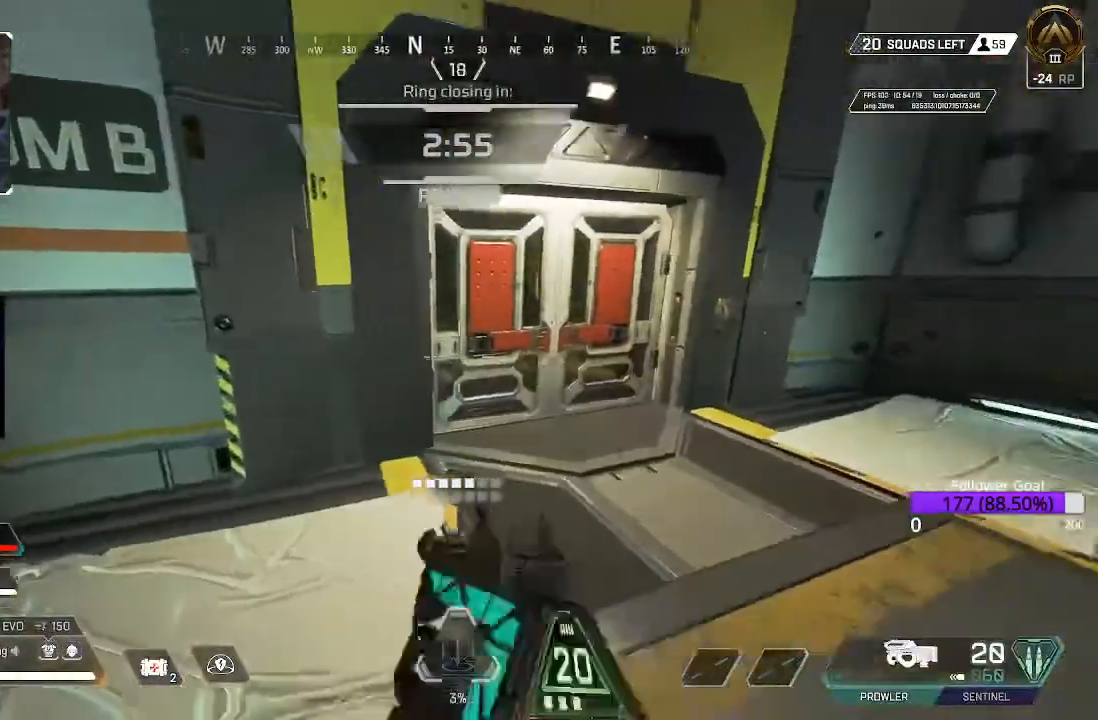
{"dt_ms": 500, "buttons": ["L3"], "left_stick": "up-left", "right_stick": "left", "events": [[17, "right_stick", "up-right"], [67, "right_stick", "center"], [250, "right_stick", "left"], [383, "left_stick", "down-left"], [483, "left_stick", "up-left"], [500, "L3", "down"]]}
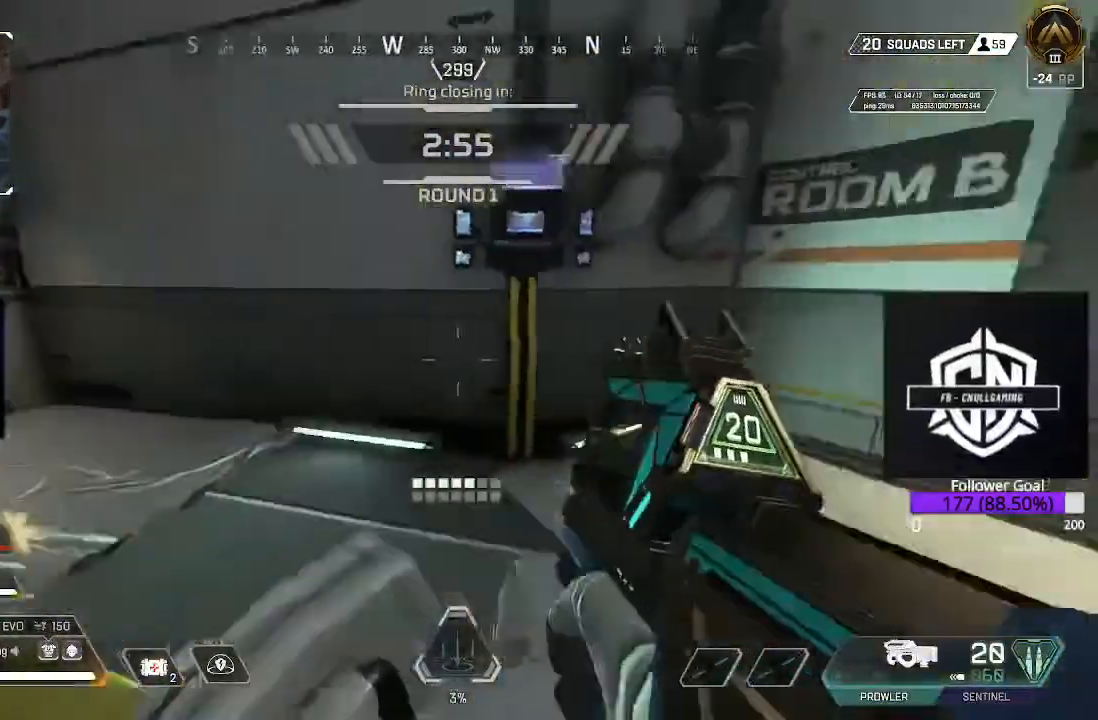
{"dt_ms": 500, "buttons": ["L3"], "left_stick": "up", "right_stick": "left", "events": [[17, "left_stick", "up"], [217, "L3", "up"], [267, "L3", "down"], [267, "right_stick", "center"], [417, "right_stick", "left"]]}
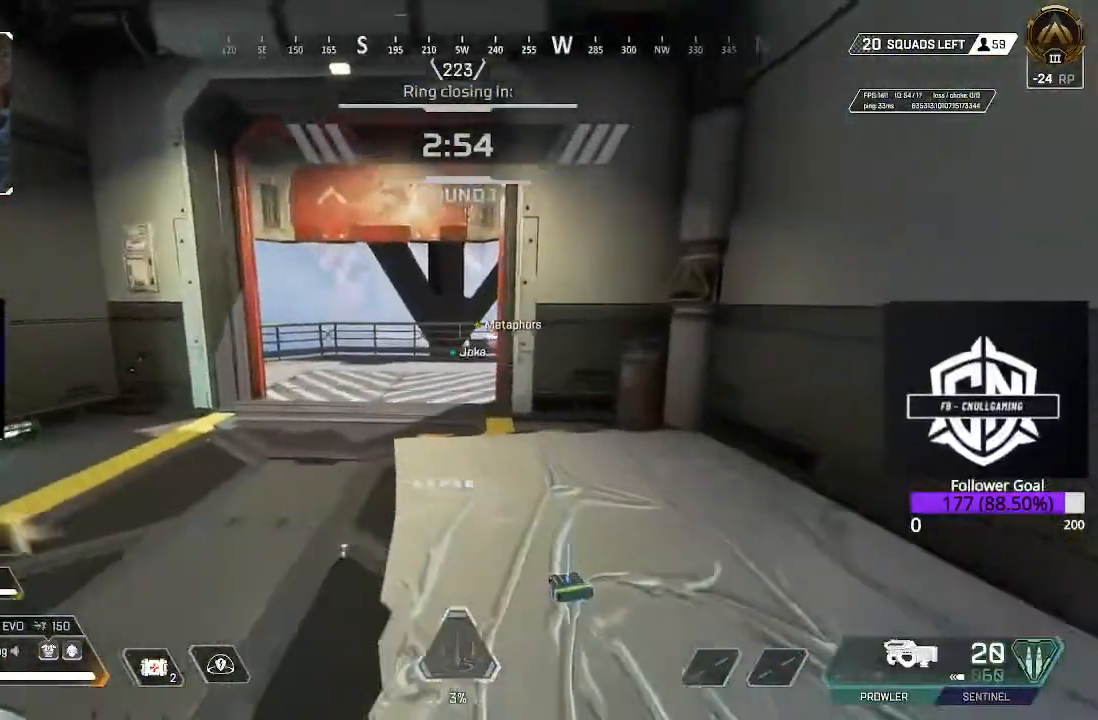
{"dt_ms": 500, "buttons": [], "left_stick": "up", "right_stick": "center", "events": [[33, "right_stick", "center"], [133, "B", "down"], [250, "L3", "up"], [267, "B", "up"]]}
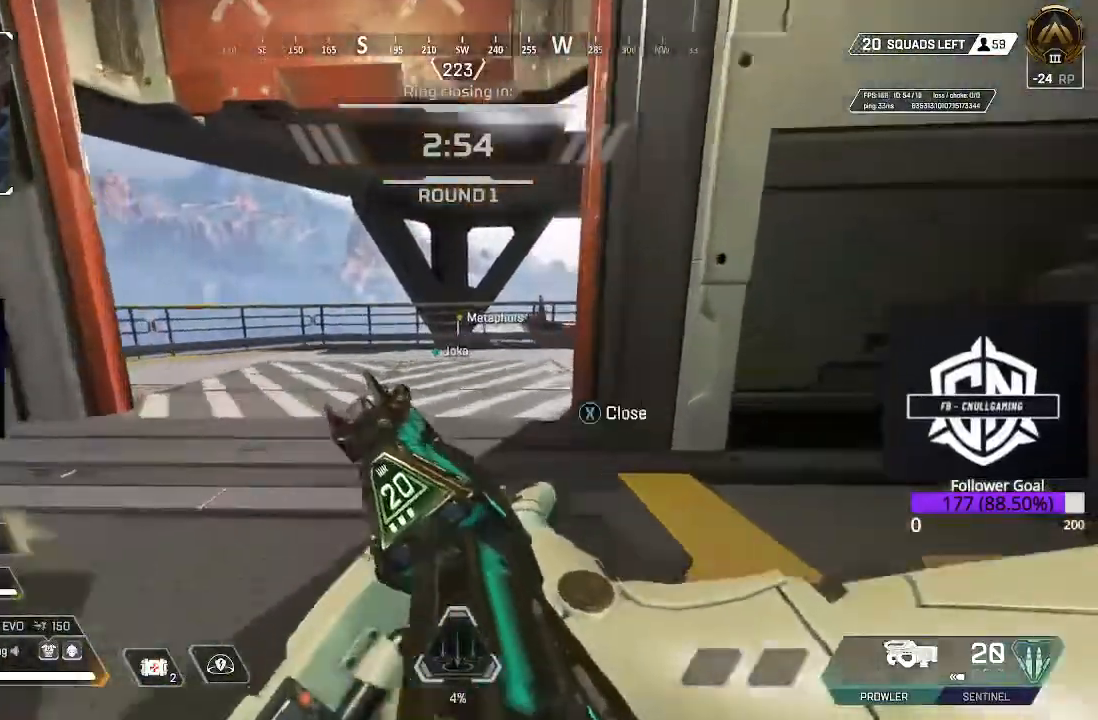
{"dt_ms": 500, "buttons": ["L3"], "left_stick": "up", "right_stick": "center", "events": [[233, "X", "down"], [333, "L3", "down"], [417, "X", "up"]]}